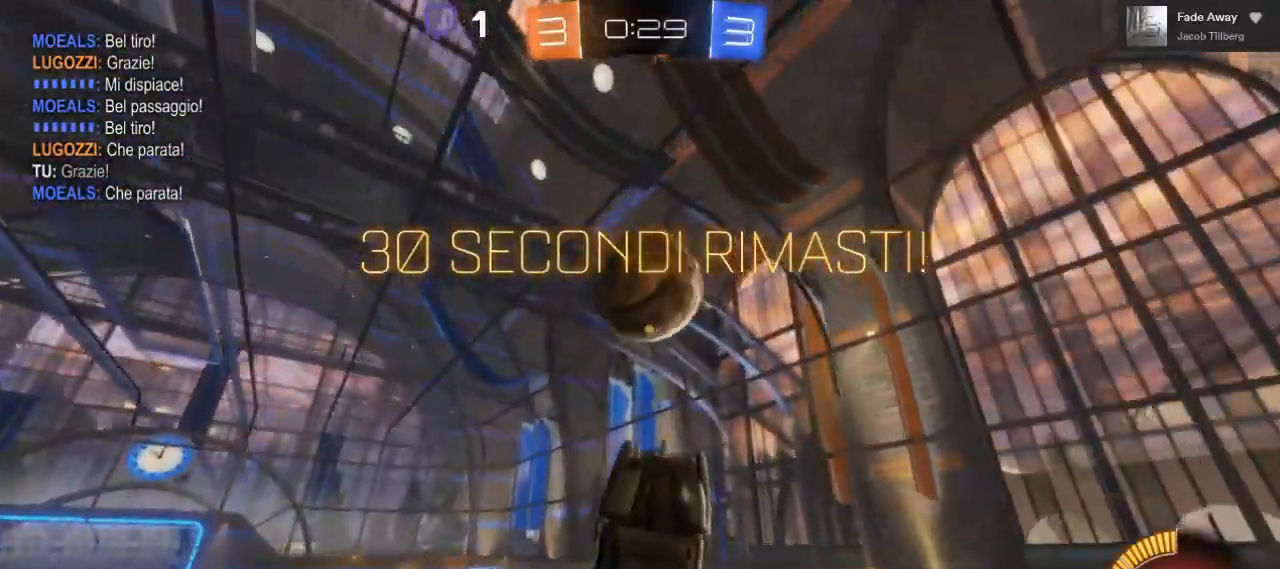
Gameplay with a controller (Xbox layout); each line is a JSON object with the inputs held at the frame after it. "events" lists button and stick changes between this image and that frame as [ms after this image, input, new state], when the widget could be followed in between. Not read: R3.
{"buttons": ["L1", "R2"], "left_stick": "right", "right_stick": "center", "events": [[33, "B", "up"], [50, "A", "up"]]}
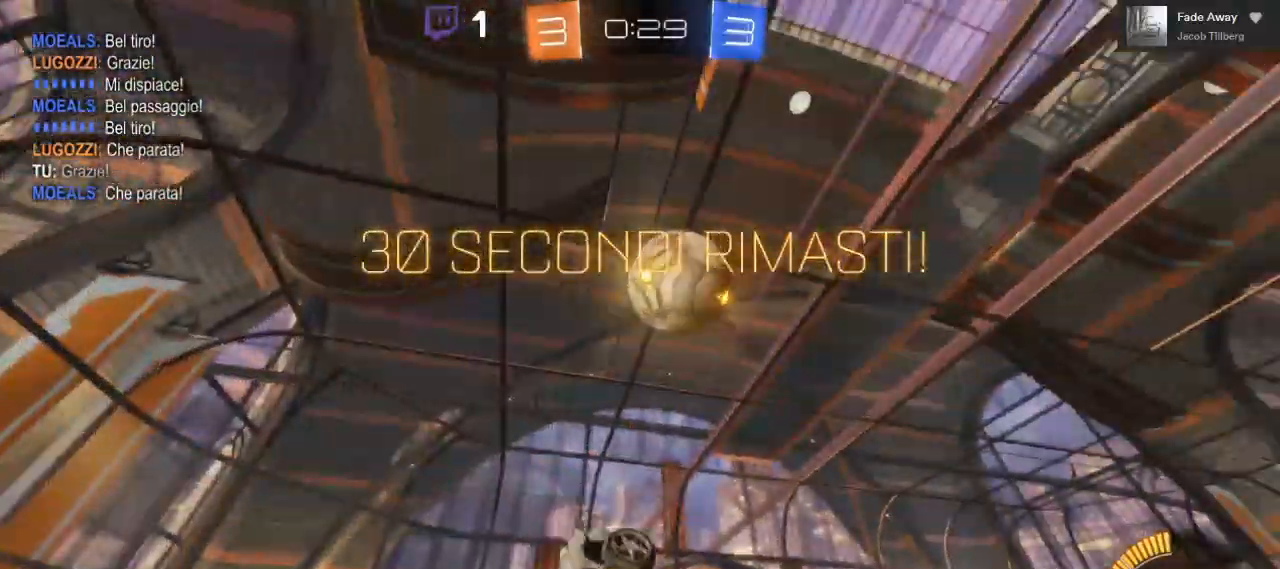
{"buttons": ["R2"], "left_stick": "center", "right_stick": "center", "events": [[167, "L1", "up"], [250, "left_stick", "center"]]}
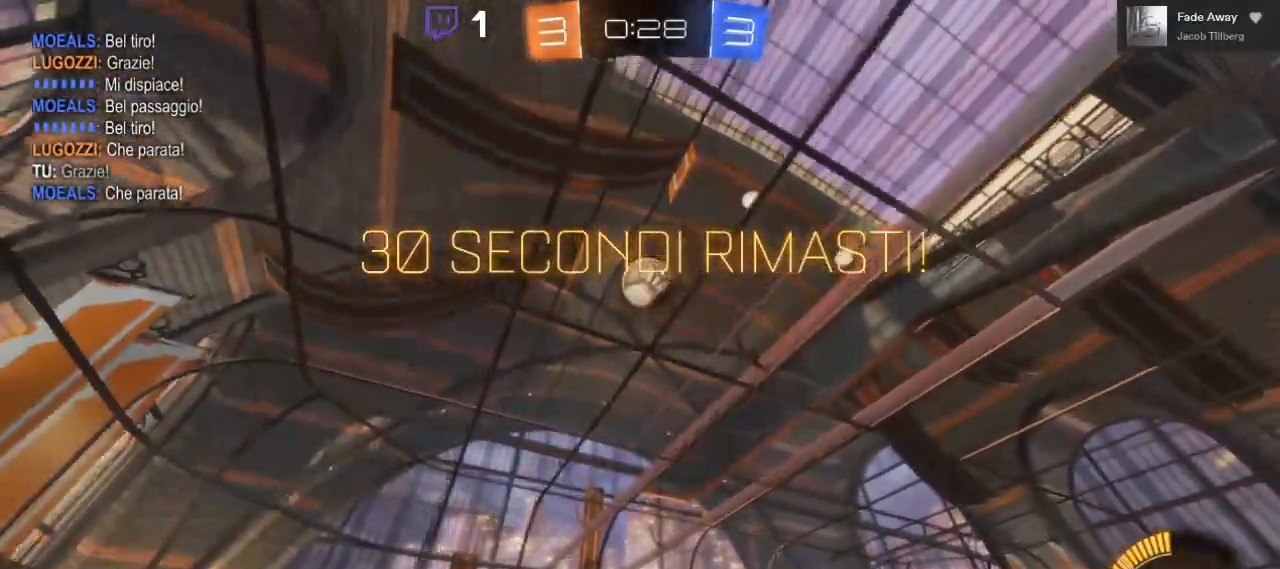
{"buttons": ["L2", "R2"], "left_stick": "center", "right_stick": "center", "events": [[333, "L2", "down"], [350, "B", "down"], [417, "B", "up"], [433, "L2", "up"], [483, "L2", "down"]]}
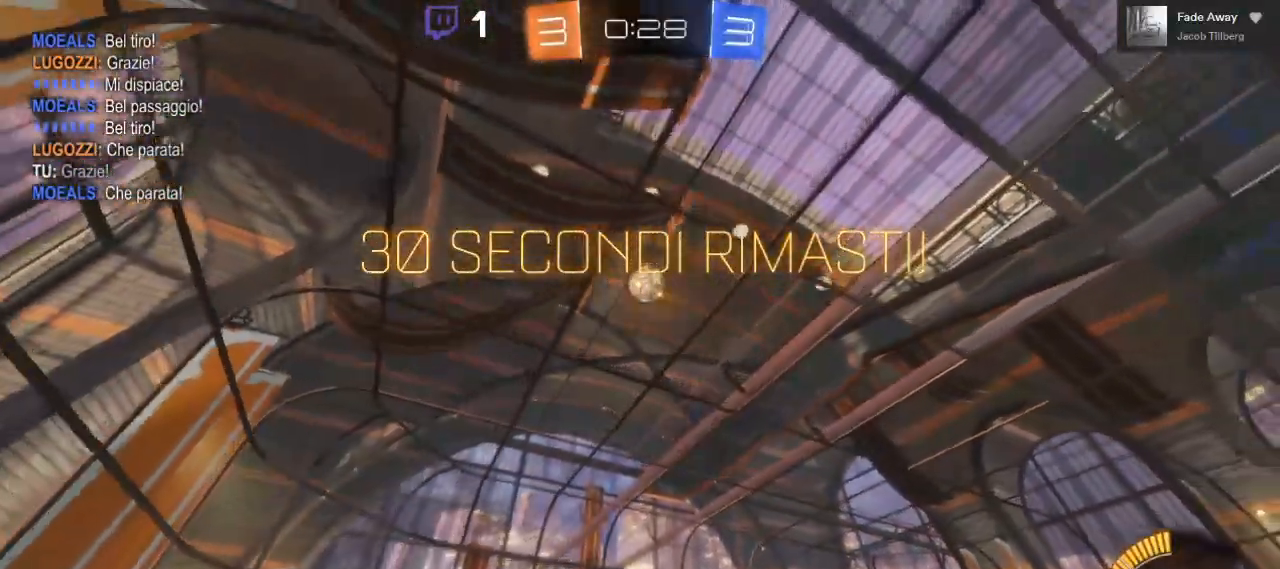
{"buttons": ["R2"], "left_stick": "center", "right_stick": "center"}
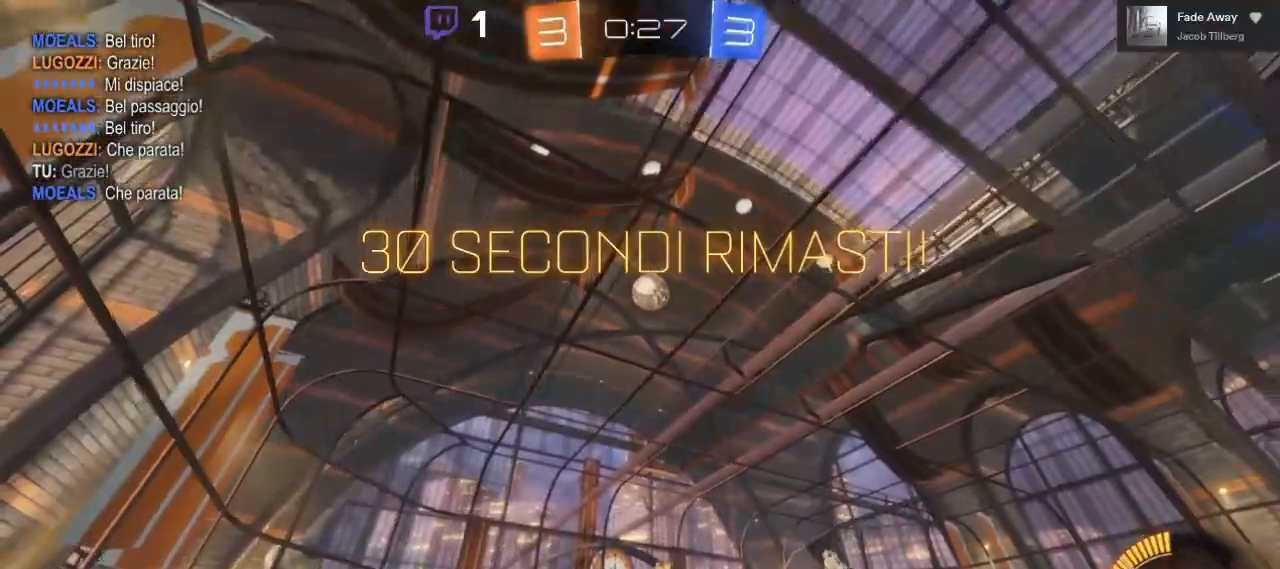
{"buttons": ["R2"], "left_stick": "right", "right_stick": "center", "events": [[100, "left_stick", "right"]]}
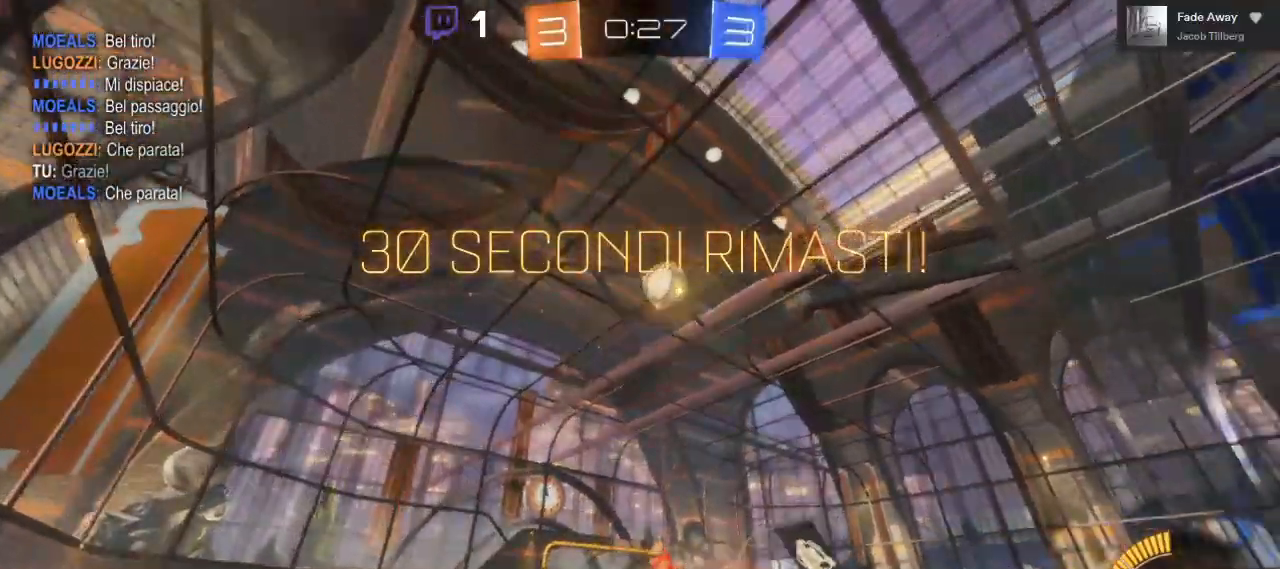
{"buttons": ["R2"], "left_stick": "right", "right_stick": "center", "events": []}
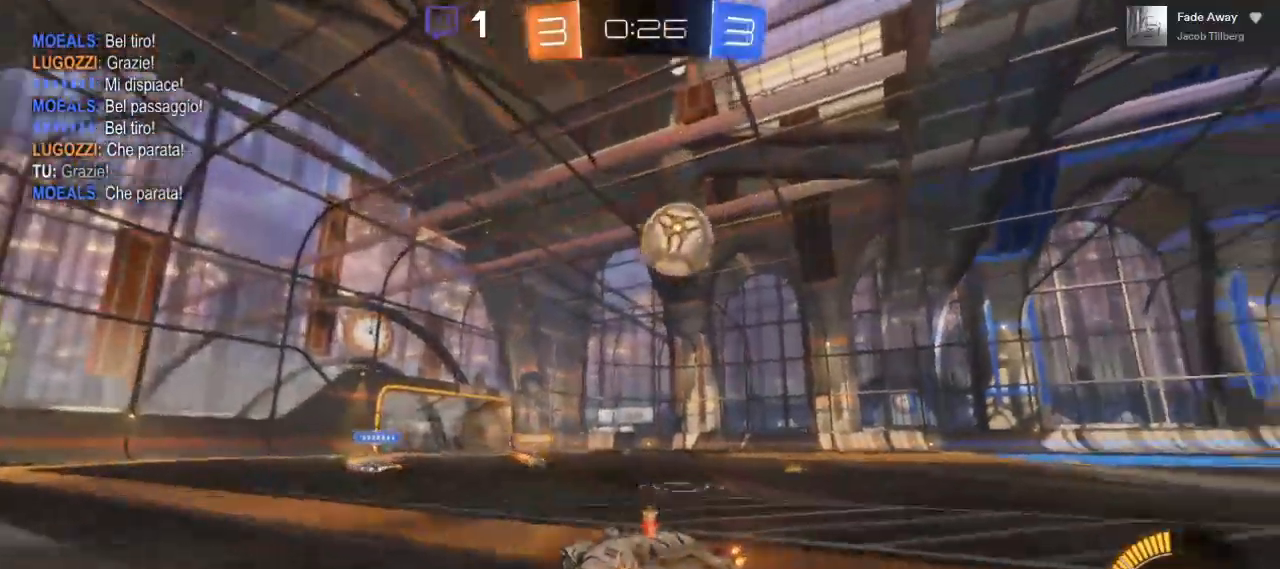
{"buttons": ["R2"], "left_stick": "right", "right_stick": "center", "events": []}
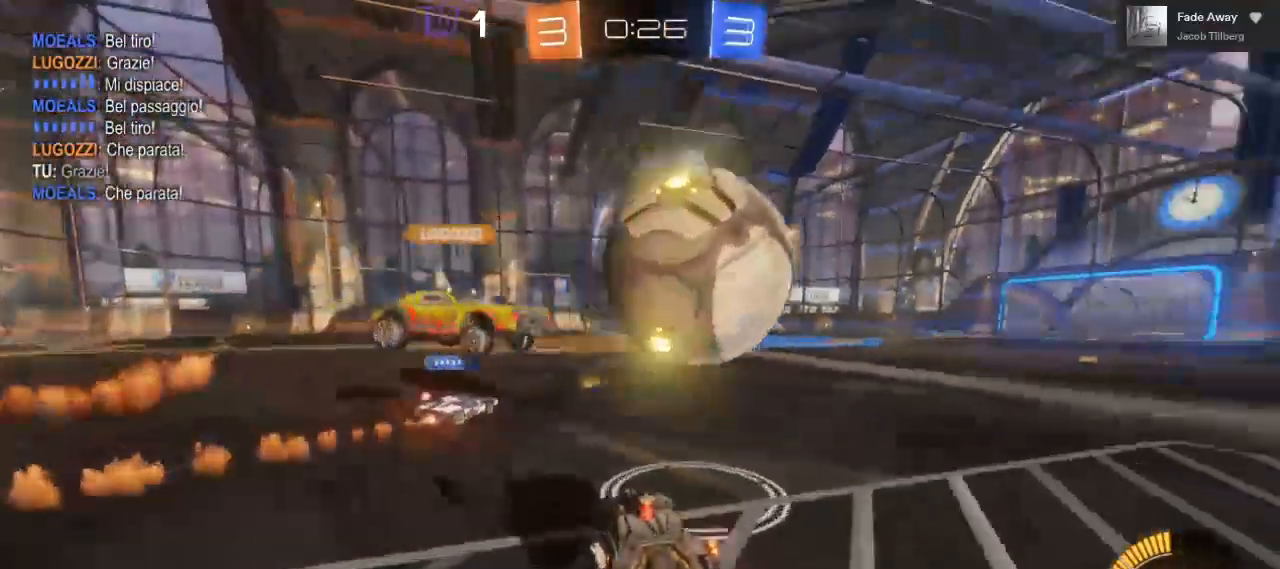
{"buttons": ["R2"], "left_stick": "right", "right_stick": "center", "events": []}
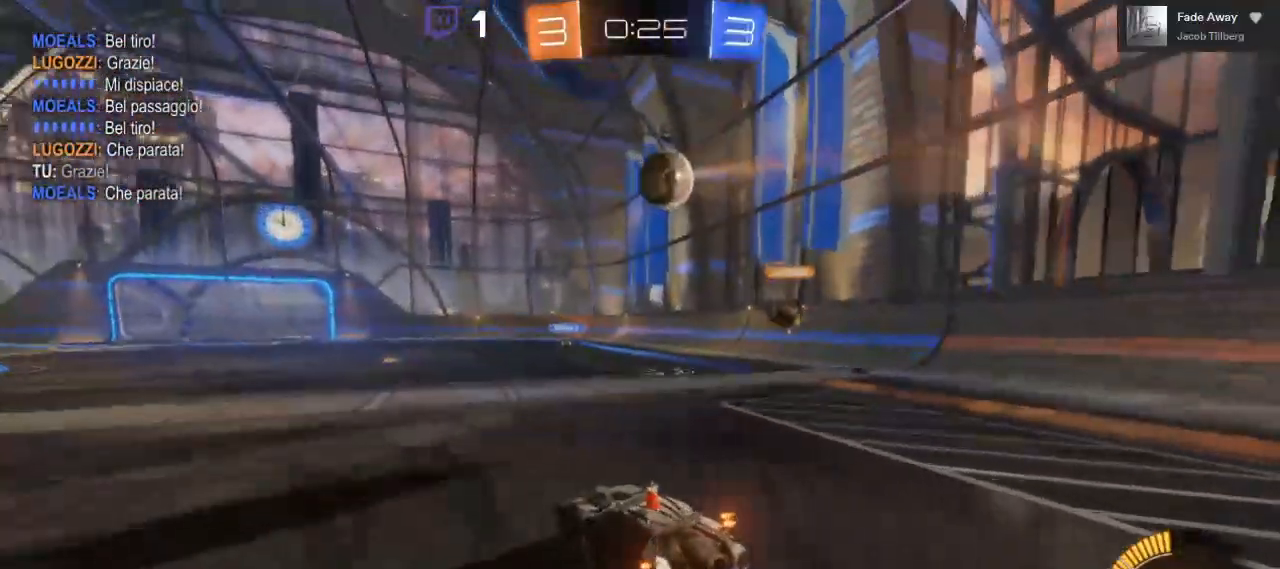
{"buttons": ["B", "R2"], "left_stick": "left", "right_stick": "center", "events": [[167, "B", "down"], [267, "left_stick", "center"], [367, "left_stick", "left"]]}
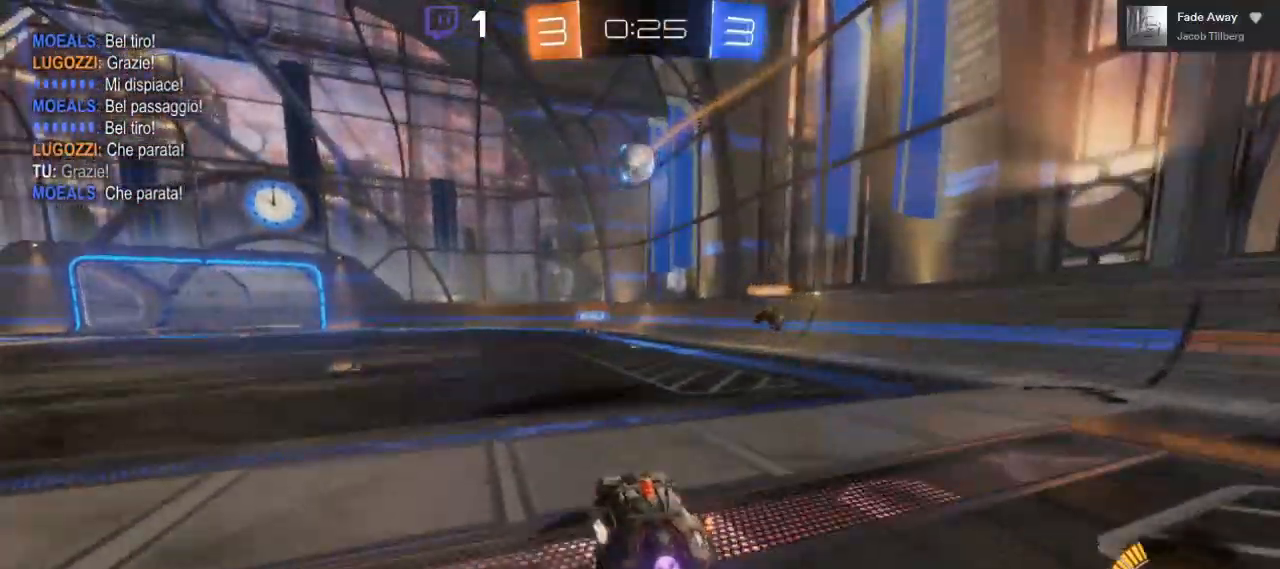
{"buttons": ["R2"], "left_stick": "down-left", "right_stick": "center", "events": [[83, "left_stick", "center"], [150, "left_stick", "left"], [317, "B", "up"], [367, "left_stick", "down-left"]]}
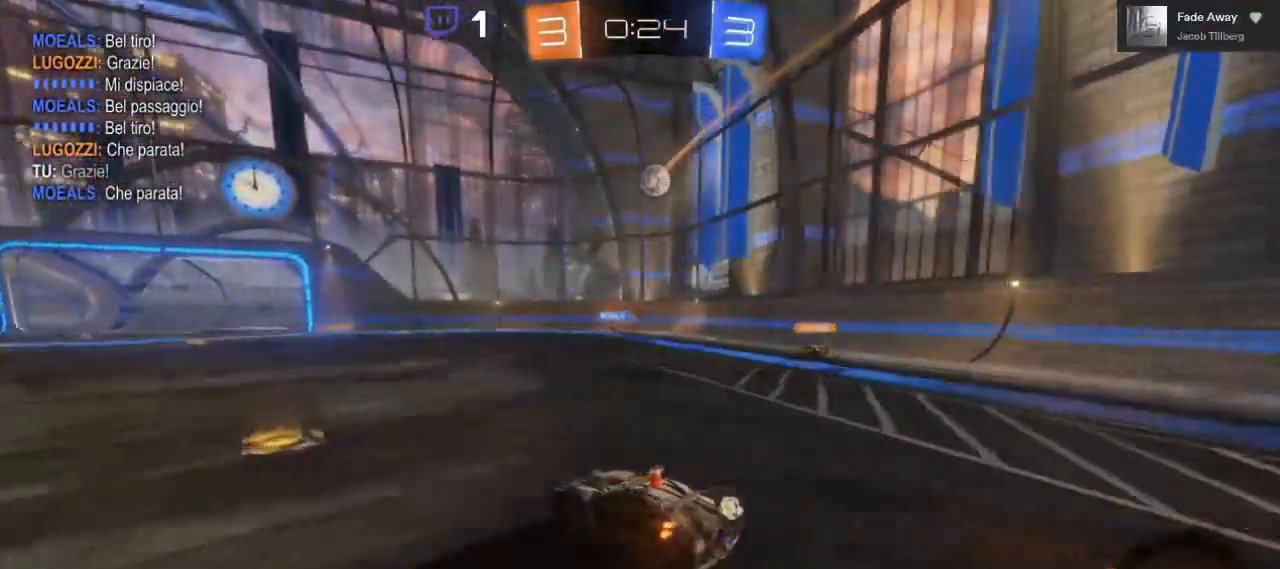
{"buttons": ["R2"], "left_stick": "center", "right_stick": "center", "events": [[17, "left_stick", "center"], [183, "left_stick", "right"], [417, "left_stick", "center"]]}
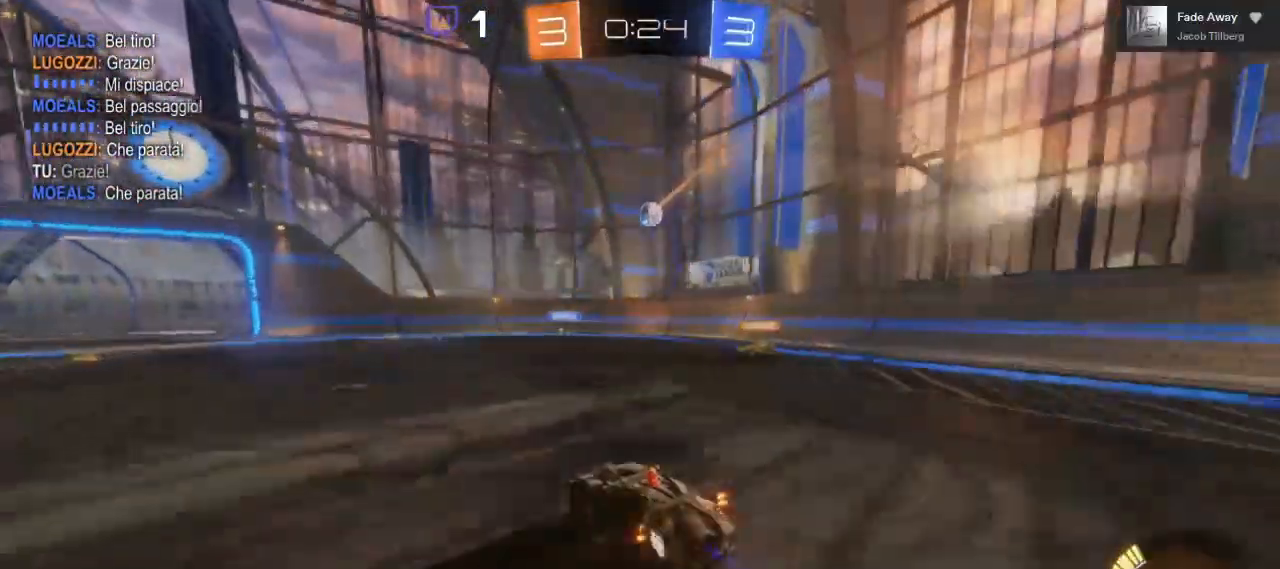
{"buttons": ["R2"], "left_stick": "left", "right_stick": "center", "events": [[233, "left_stick", "right"], [350, "left_stick", "center"], [400, "left_stick", "left"]]}
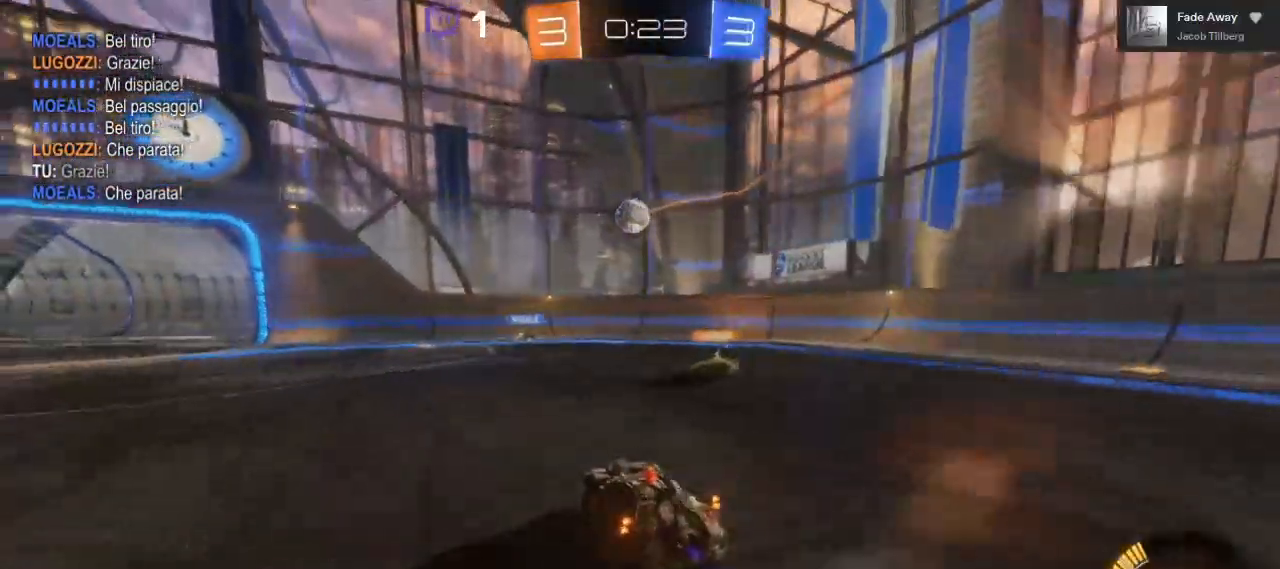
{"buttons": ["R2"], "left_stick": "left", "right_stick": "center", "events": [[33, "R2", "up"], [150, "L2", "down"], [283, "L2", "up"], [300, "R2", "down"]]}
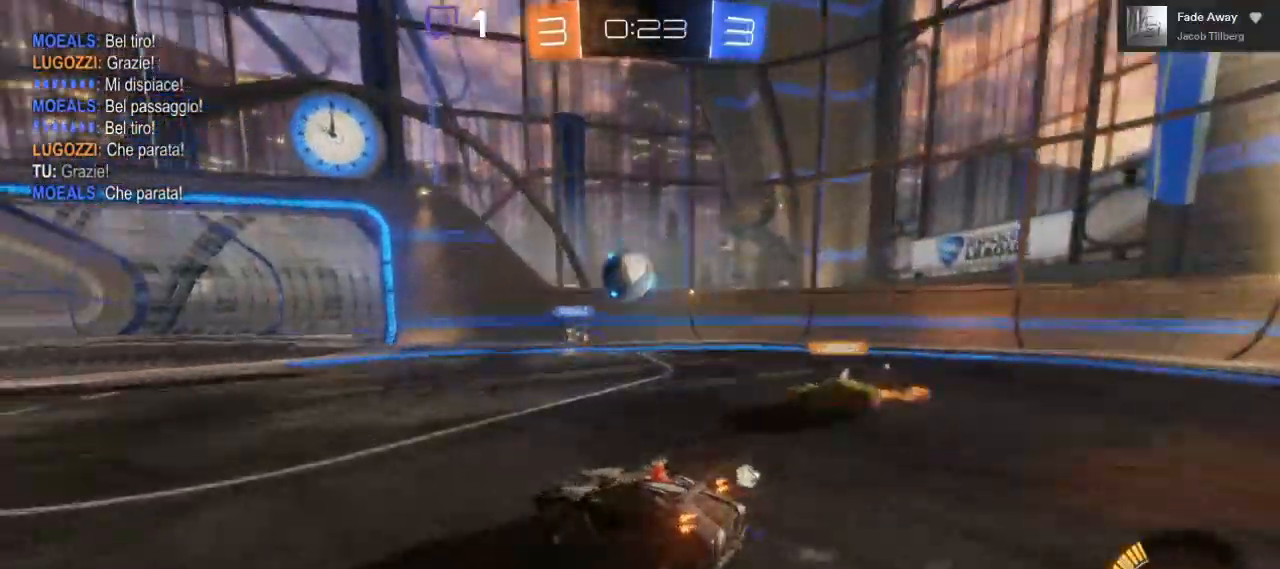
{"buttons": ["R2"], "left_stick": "down-left", "right_stick": "center", "events": [[217, "left_stick", "center"], [467, "left_stick", "down-left"]]}
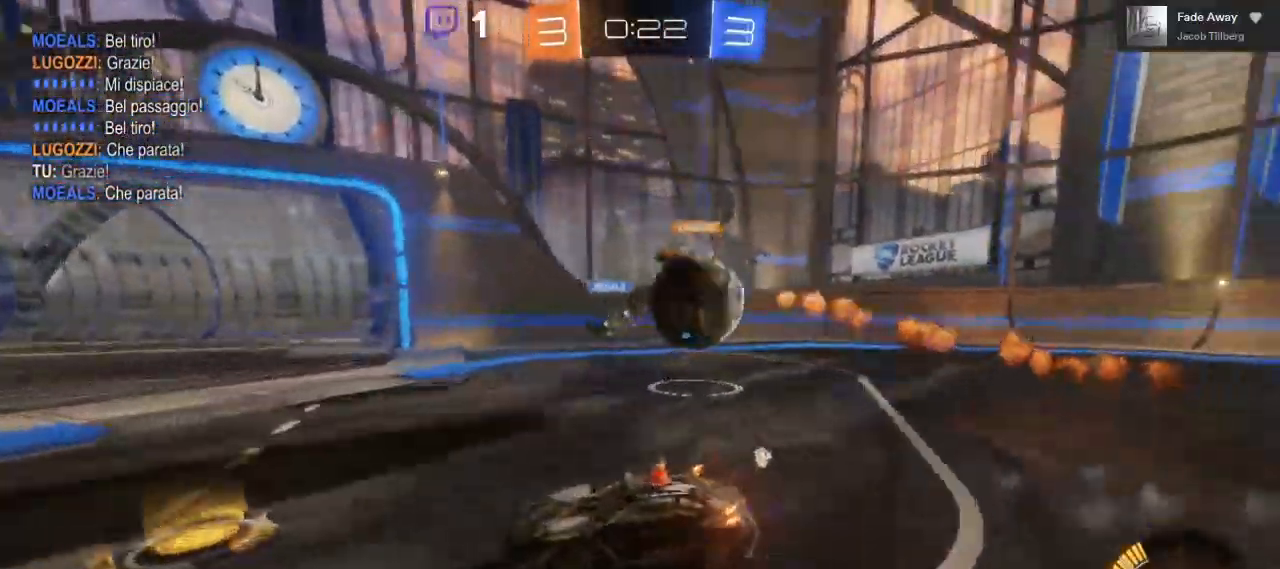
{"buttons": ["R2"], "left_stick": "down-left", "right_stick": "center", "events": [[183, "B", "down"], [400, "B", "up"]]}
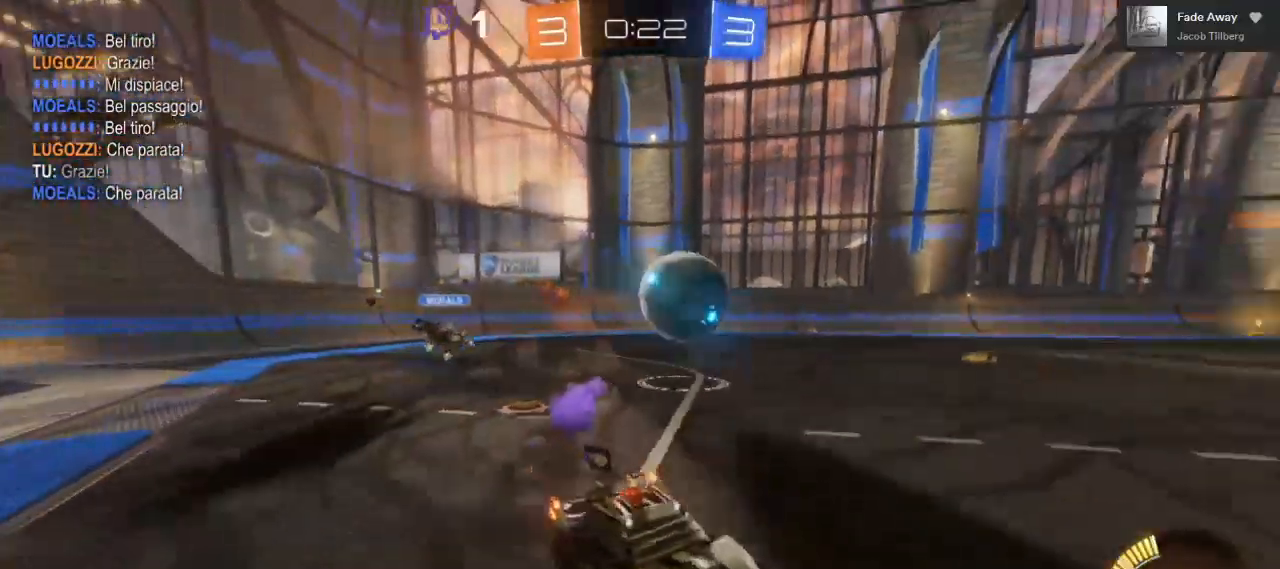
{"buttons": ["R2"], "left_stick": "center", "right_stick": "center", "events": [[183, "R2", "up"], [200, "L2", "down"], [367, "L2", "up"], [417, "R2", "down"], [500, "left_stick", "center"]]}
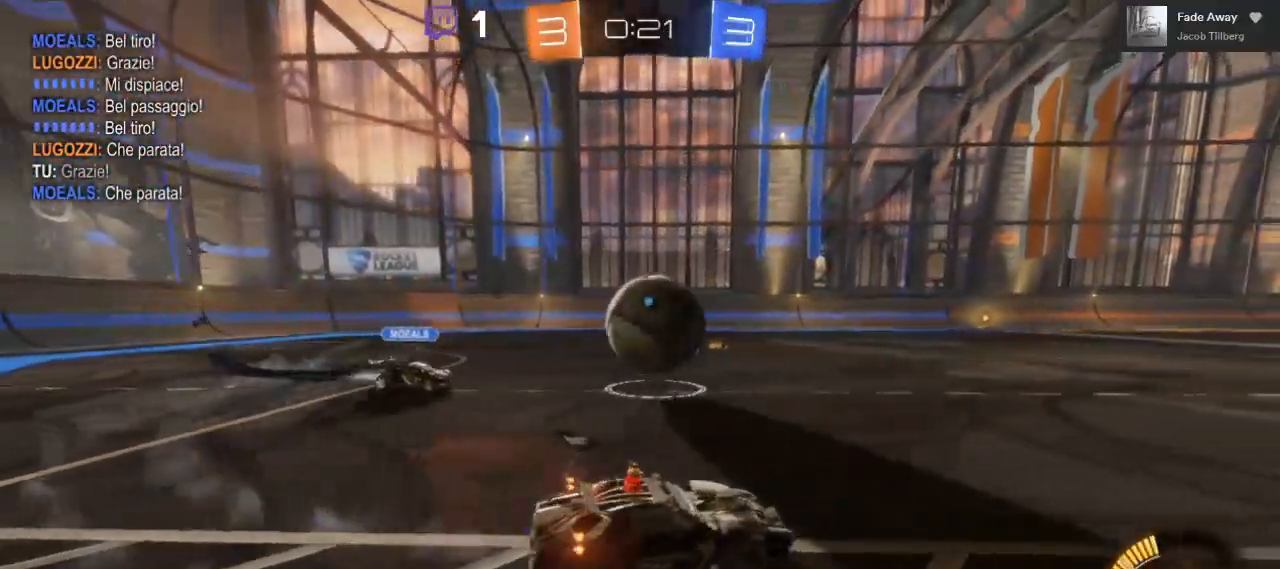
{"buttons": ["A", "R2", "L3"], "left_stick": "up-left", "right_stick": "center", "events": [[67, "B", "down"], [267, "left_stick", "up-left"], [300, "A", "down"], [350, "B", "up"], [400, "L3", "down"]]}
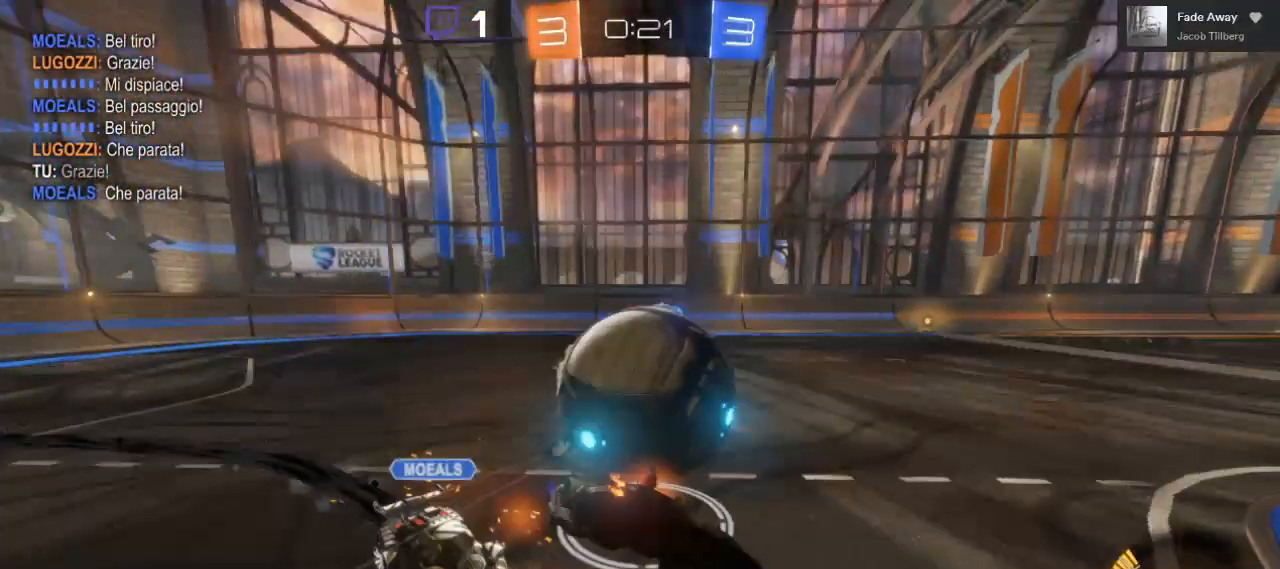
{"buttons": ["R2"], "left_stick": "center", "right_stick": "center", "events": [[317, "L3", "up"], [367, "A", "up"], [450, "left_stick", "center"]]}
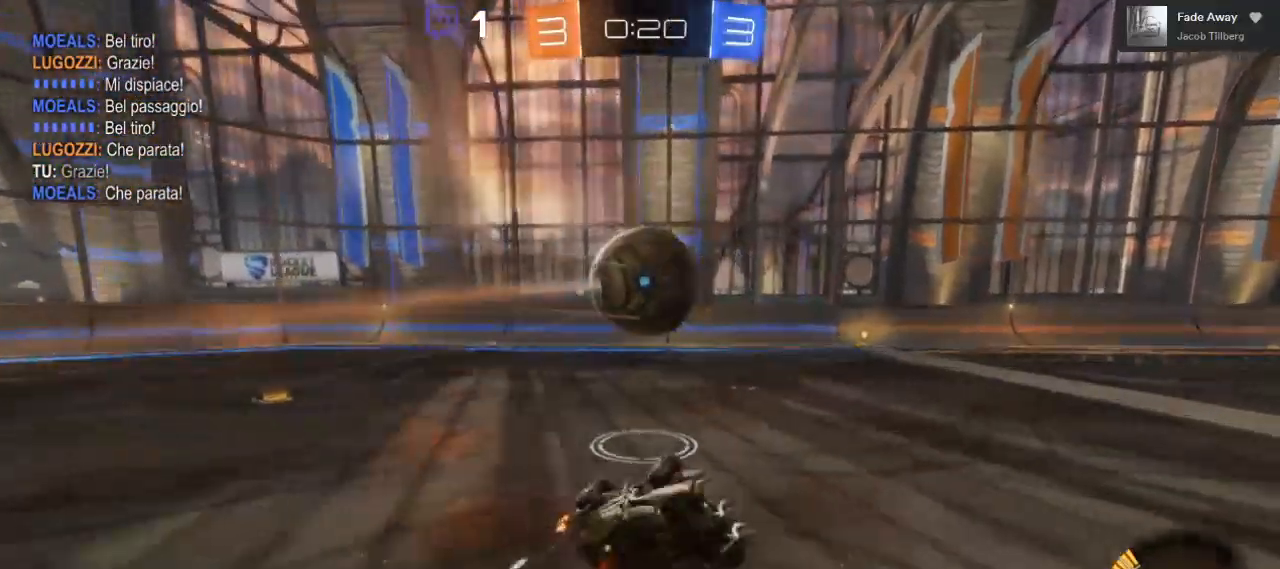
{"buttons": ["R2"], "left_stick": "center", "right_stick": "center", "events": []}
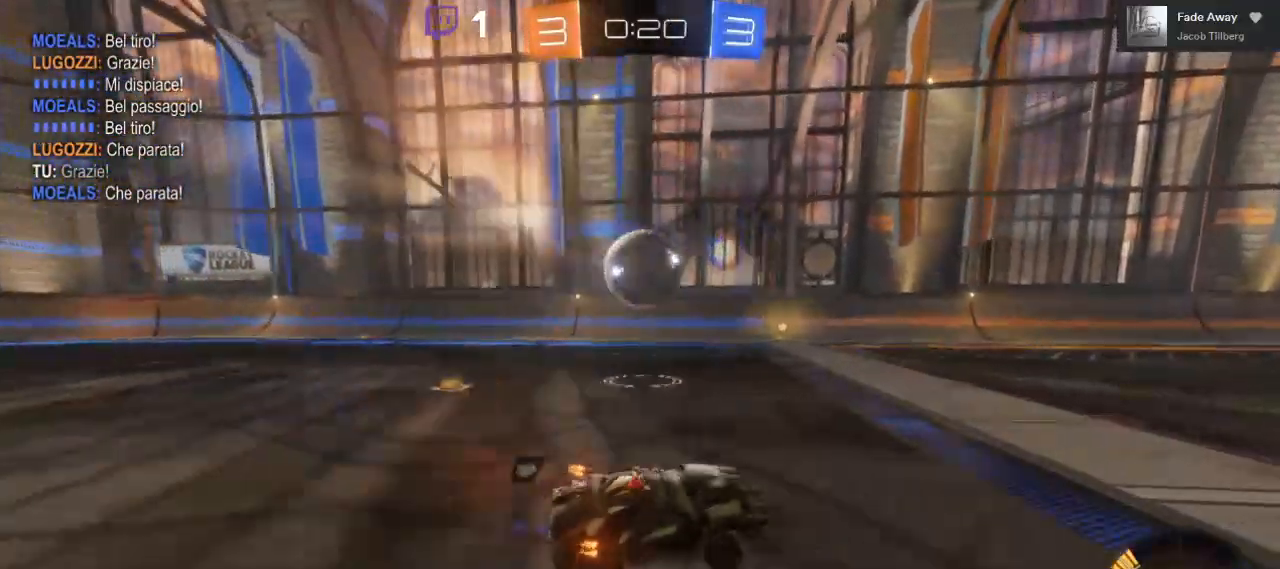
{"buttons": ["R2"], "left_stick": "right", "right_stick": "center", "events": [[400, "left_stick", "right"]]}
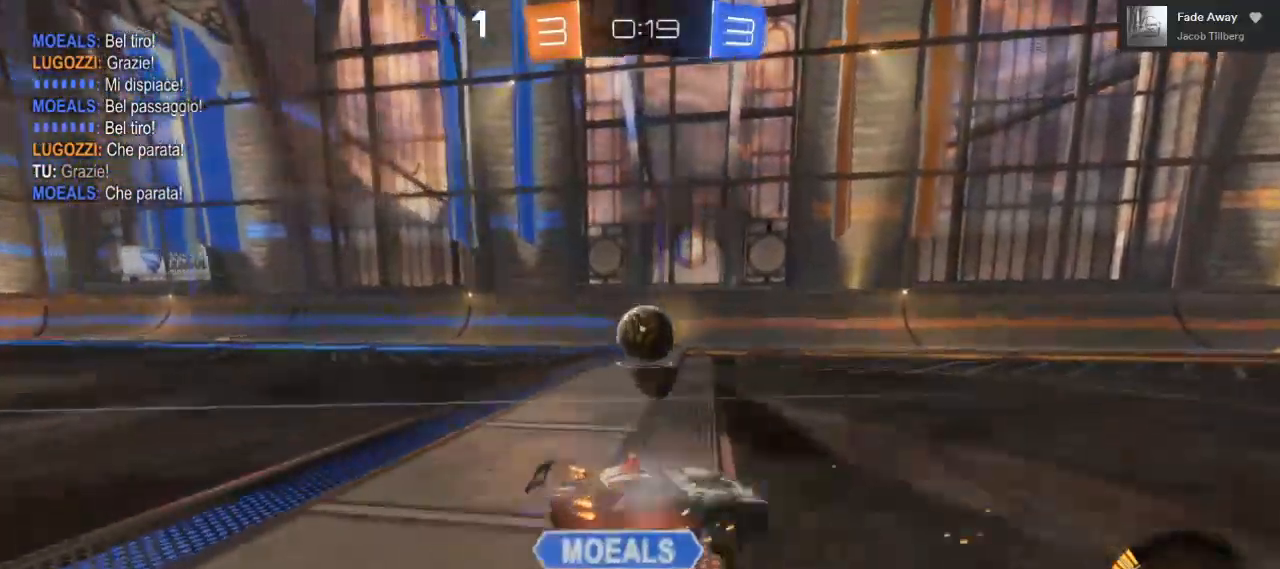
{"buttons": ["R2"], "left_stick": "center", "right_stick": "center", "events": [[200, "left_stick", "left"], [367, "left_stick", "center"]]}
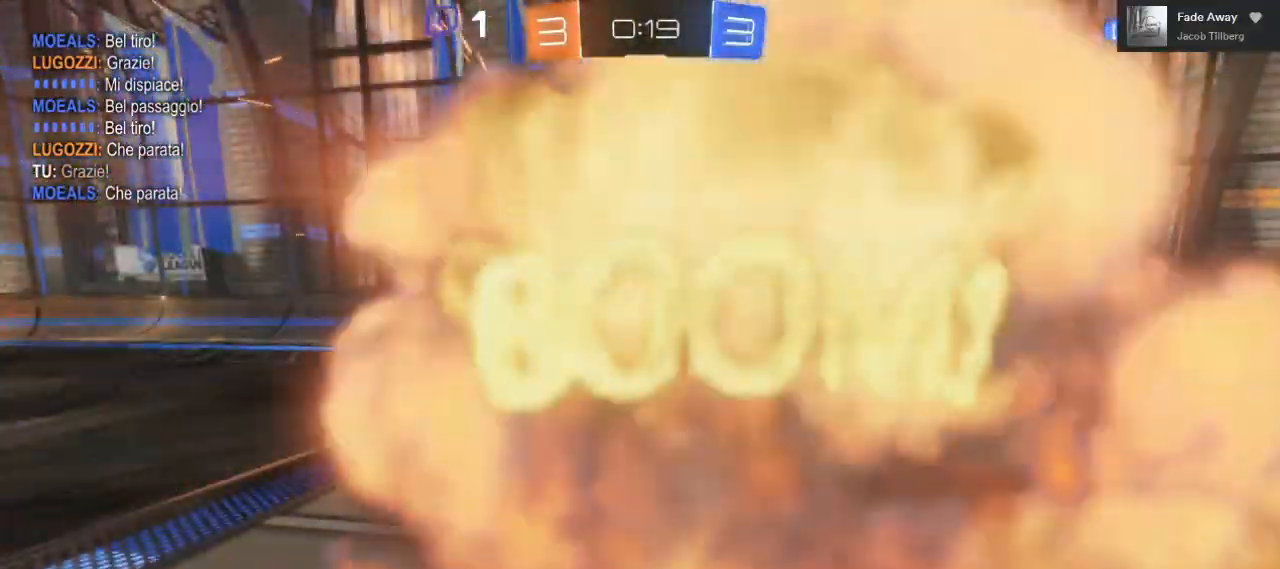
{"buttons": [], "left_stick": "center", "right_stick": "center", "events": [[67, "right_stick", "down-left"], [83, "left_stick", "down-right"], [150, "R2", "up"], [200, "left_stick", "down-left"], [200, "right_stick", "right"], [300, "right_stick", "left"], [317, "left_stick", "right"], [400, "right_stick", "center"], [433, "left_stick", "center"]]}
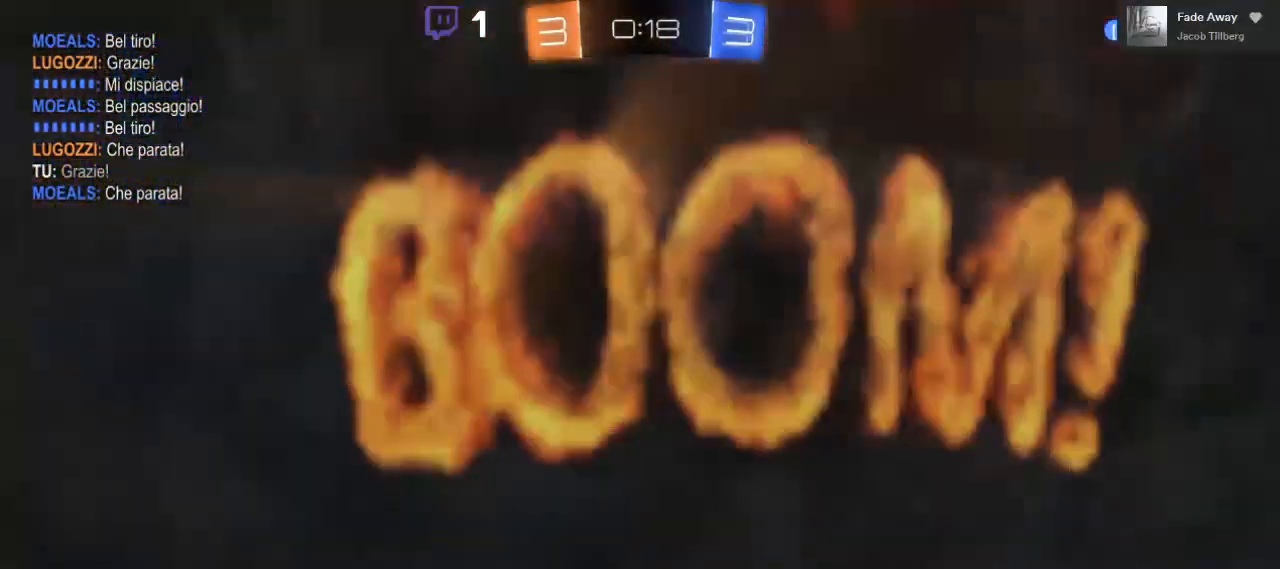
{"buttons": [], "left_stick": "center", "right_stick": "center", "events": []}
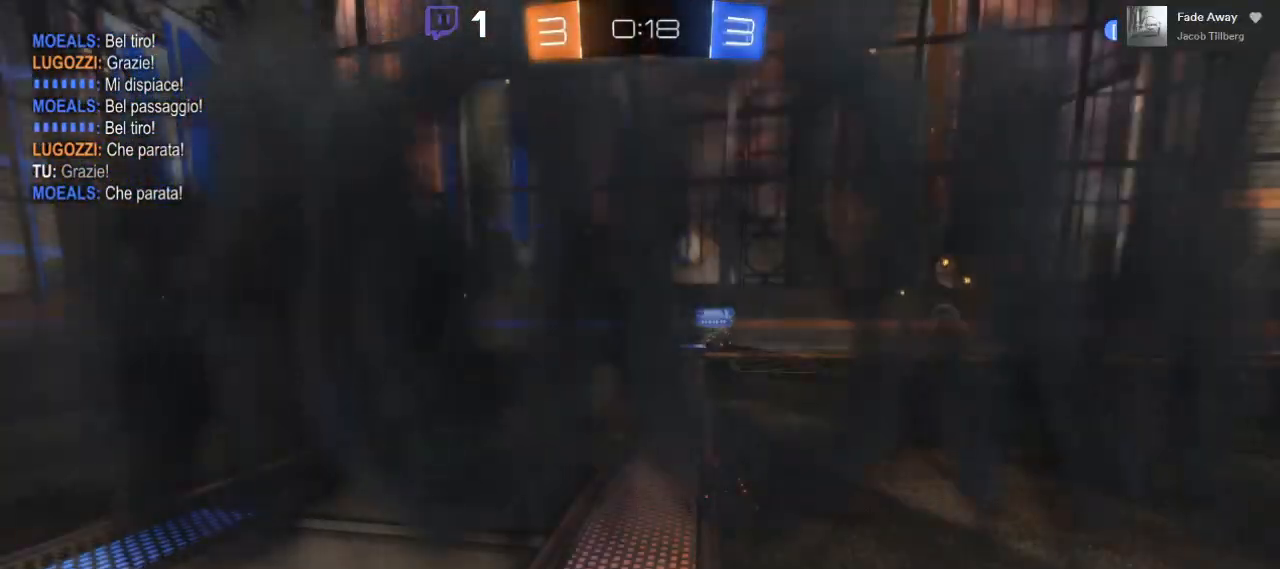
{"buttons": ["R2"], "left_stick": "center", "right_stick": "center", "events": [[283, "R2", "down"]]}
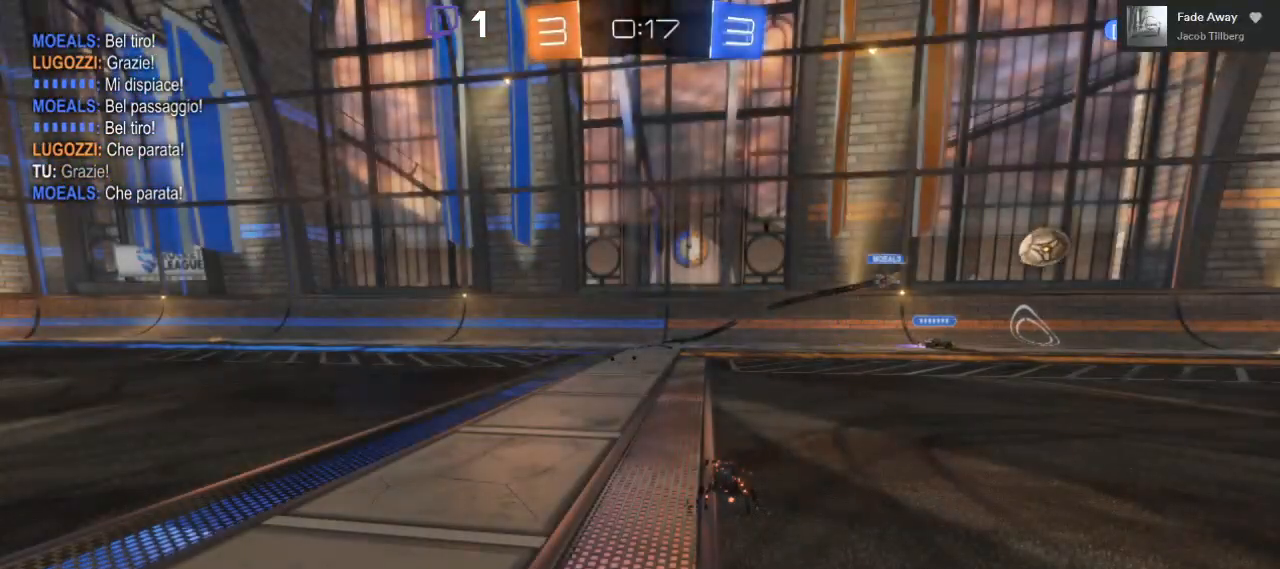
{"buttons": ["R2"], "left_stick": "center", "right_stick": "center", "events": []}
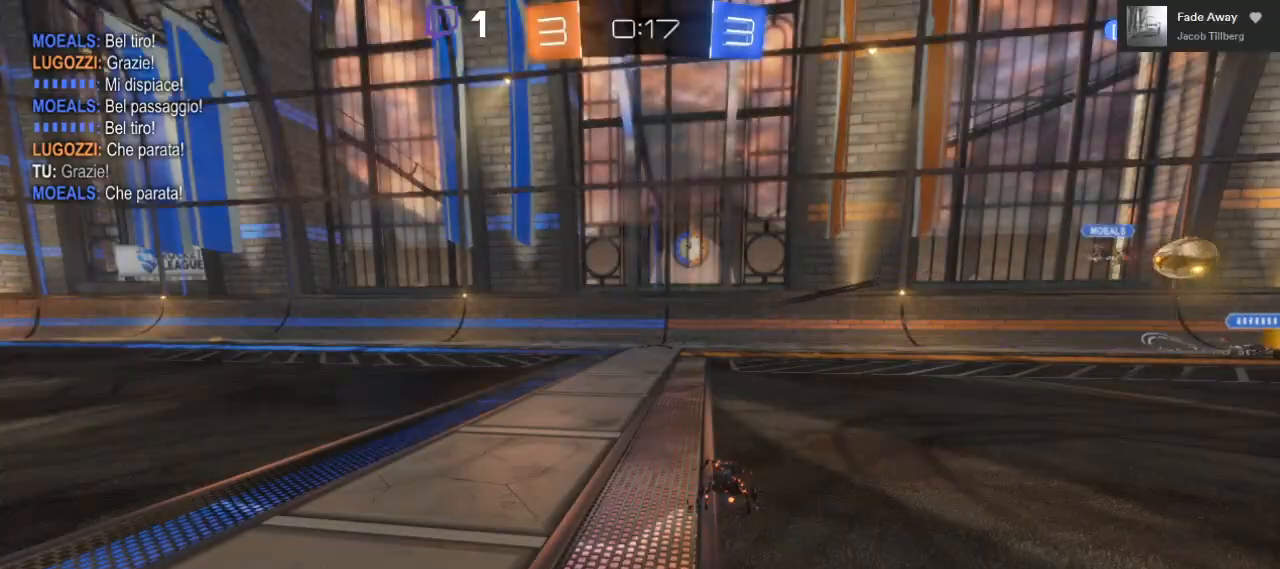
{"buttons": ["R2"], "left_stick": "center", "right_stick": "center", "events": []}
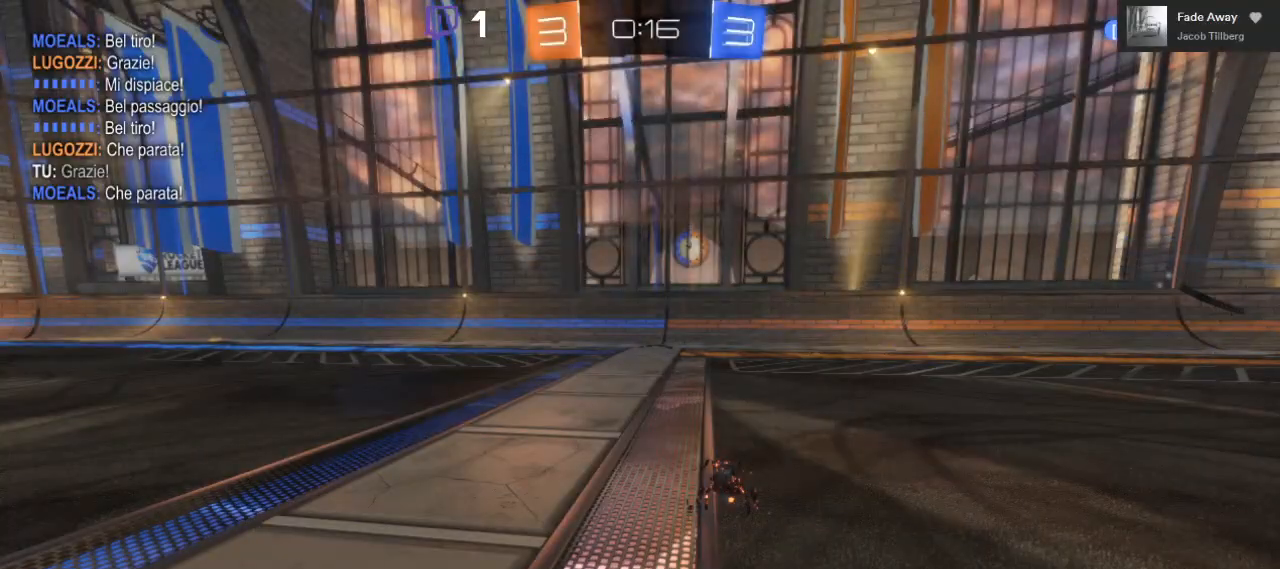
{"buttons": ["R2"], "left_stick": "right", "right_stick": "center", "events": [[333, "L2", "down"], [383, "L2", "up"], [383, "left_stick", "right"]]}
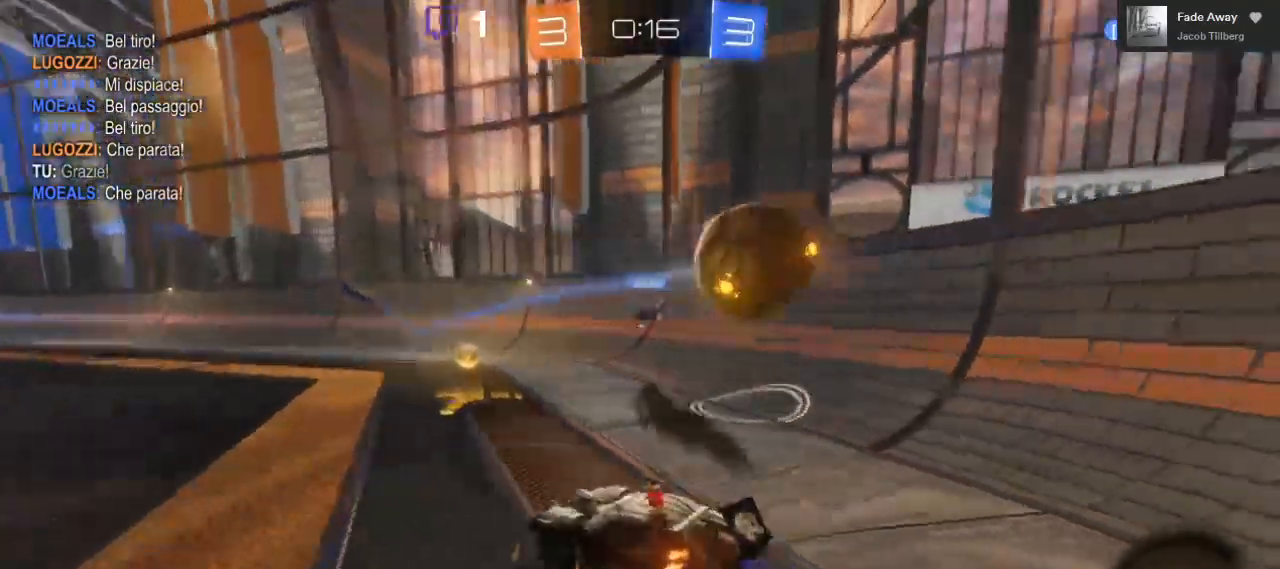
{"buttons": ["R2"], "left_stick": "left", "right_stick": "center", "events": [[233, "left_stick", "left"]]}
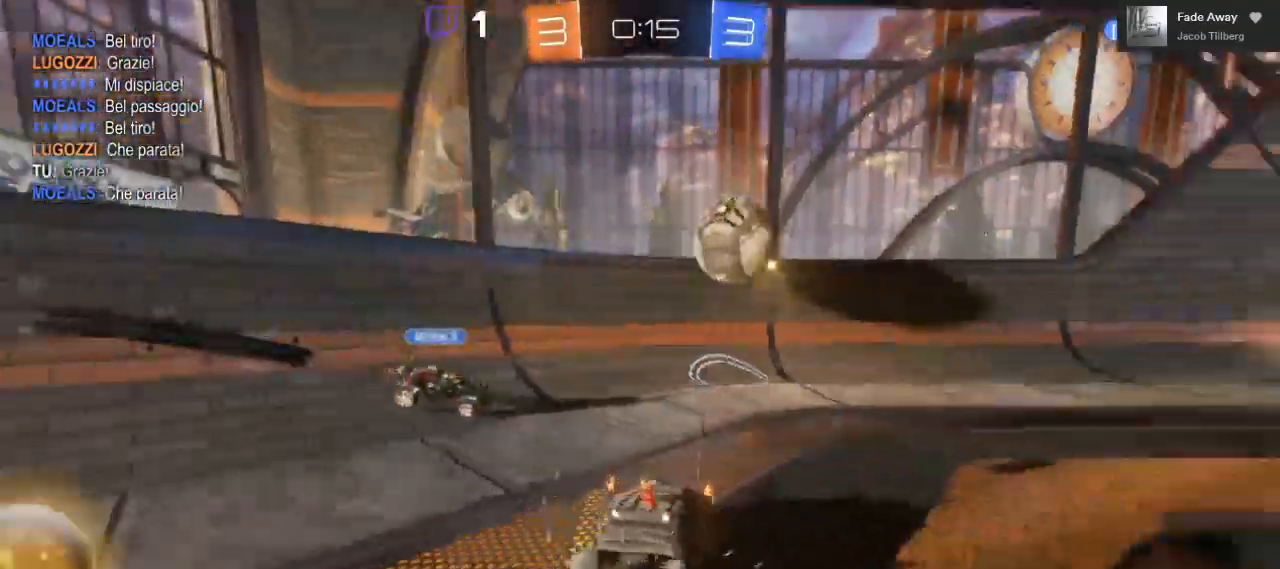
{"buttons": ["R2"], "left_stick": "left", "right_stick": "center", "events": [[233, "L1", "down"], [417, "L1", "up"]]}